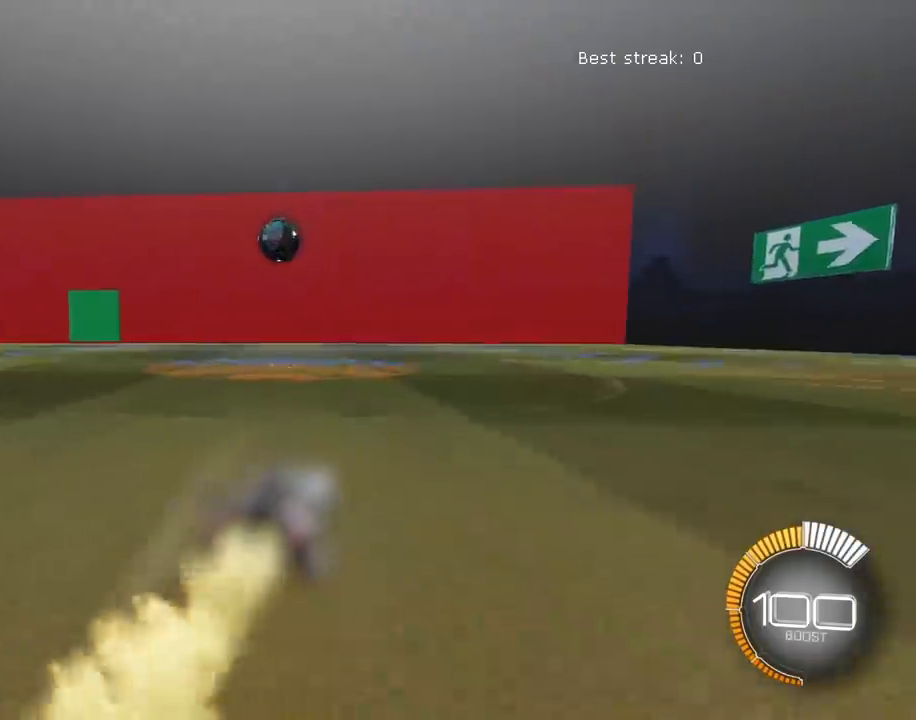
Gameplay with a controller (PlayStation layout); each line is a JSON object with the inputs held at the frame after it. "events" lists button and stick changes between this image and that frame as [ms after this image, input, new state], when the widget could be followed in between. Not read: L2.
{"buttons": ["CROSS", "R1"], "left_stick": "center", "right_stick": "center", "events": [[133, "left_stick", "up-left"], [250, "CROSS", "down"], [250, "R1", "down"], [317, "left_stick", "down-right"], [450, "left_stick", "center"]]}
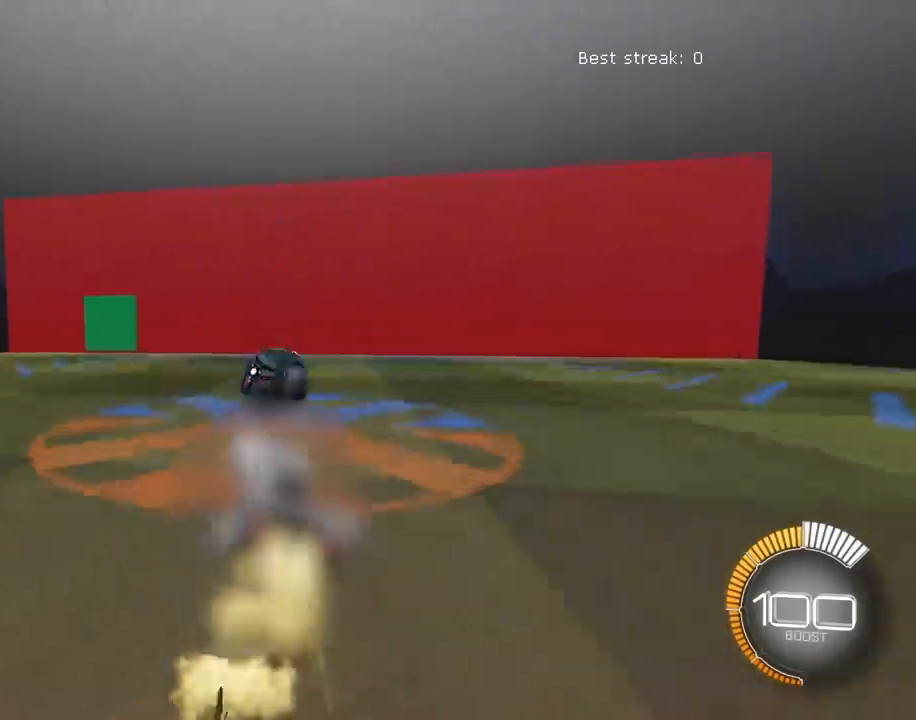
{"buttons": [], "left_stick": "down-left", "right_stick": "center", "events": [[17, "R1", "up"], [50, "CROSS", "up"], [167, "left_stick", "up"], [233, "left_stick", "up-left"], [250, "CROSS", "down"], [400, "left_stick", "down-left"], [417, "CROSS", "up"]]}
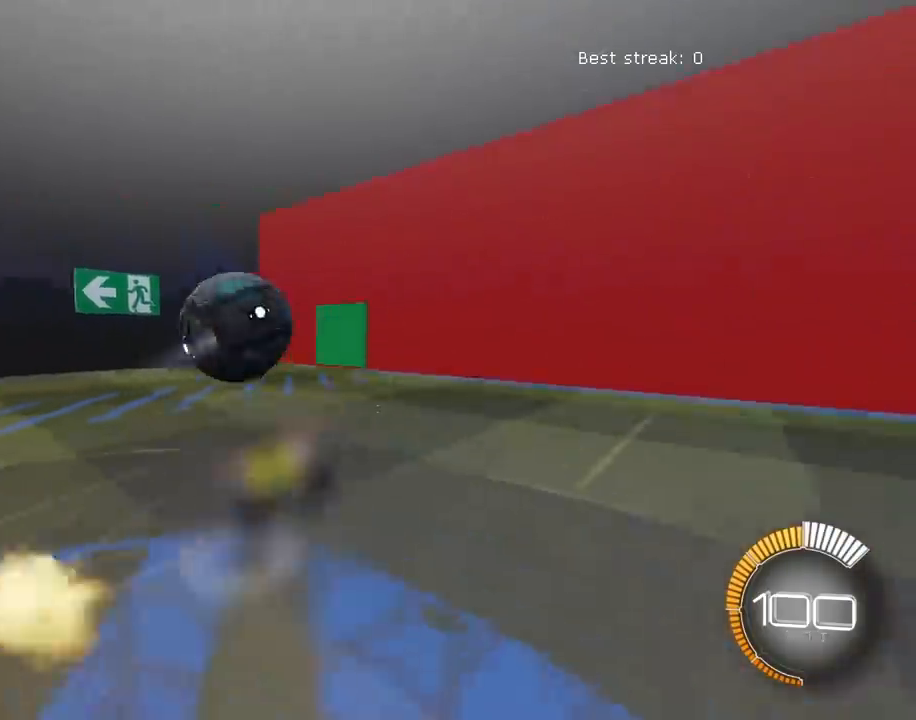
{"buttons": [], "left_stick": "center", "right_stick": "left", "events": [[17, "left_stick", "center"], [100, "left_stick", "down"], [150, "left_stick", "down-left"], [300, "left_stick", "center"], [417, "right_stick", "left"]]}
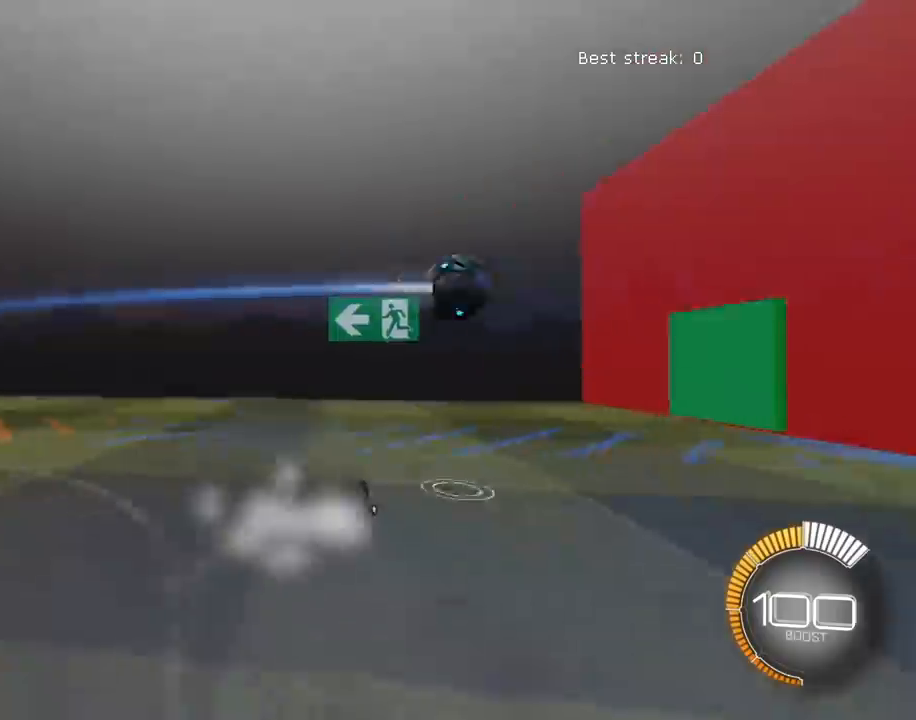
{"buttons": [], "left_stick": "center", "right_stick": "center", "events": [[17, "right_stick", "right"], [167, "right_stick", "center"]]}
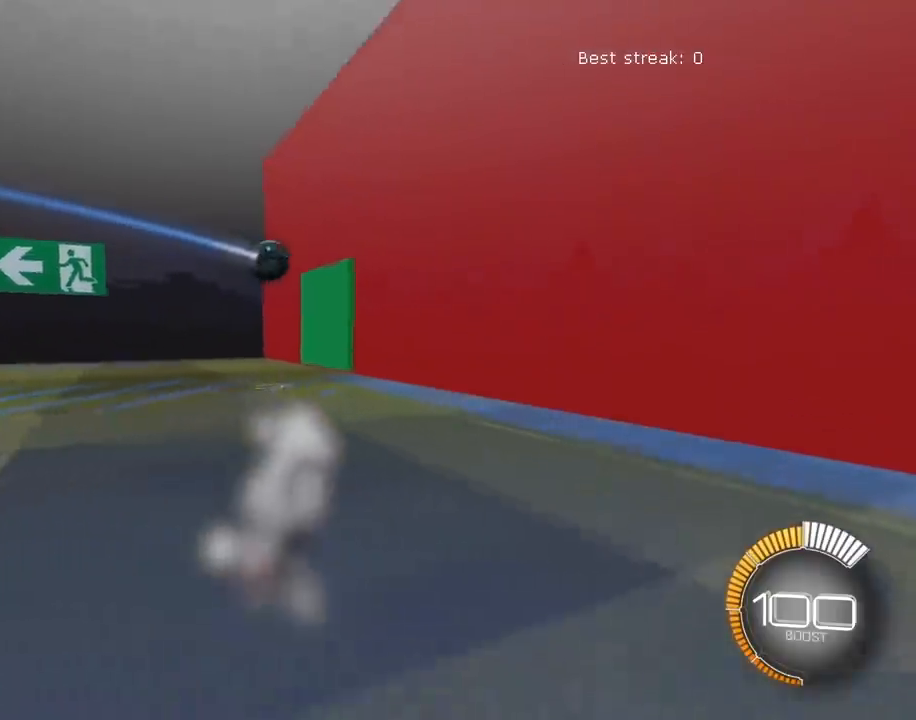
{"buttons": [], "left_stick": "center", "right_stick": "center", "events": []}
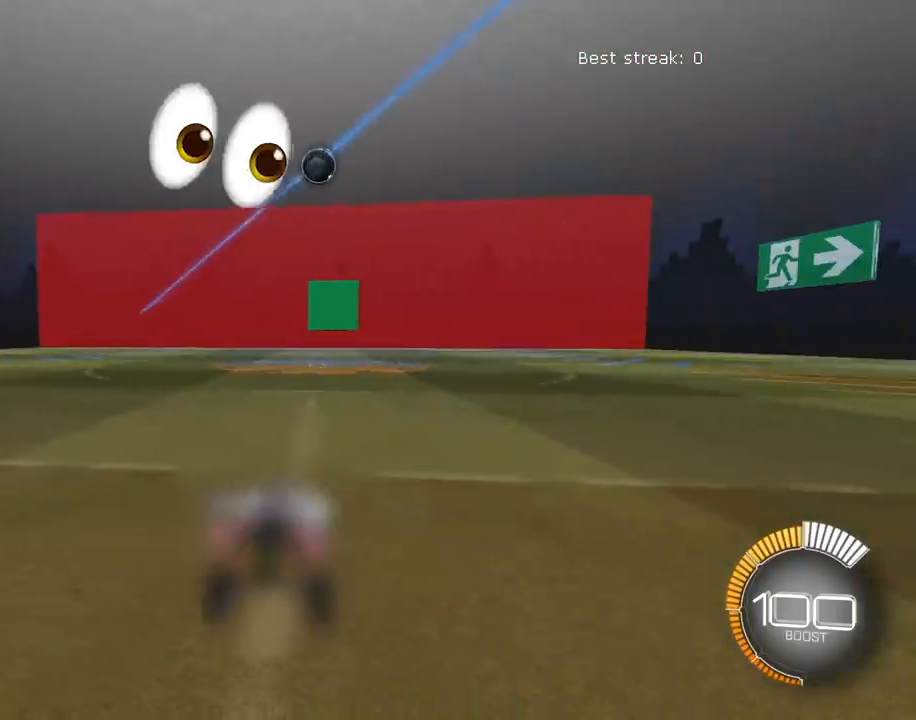
{"buttons": [], "left_stick": "center", "right_stick": "center", "events": []}
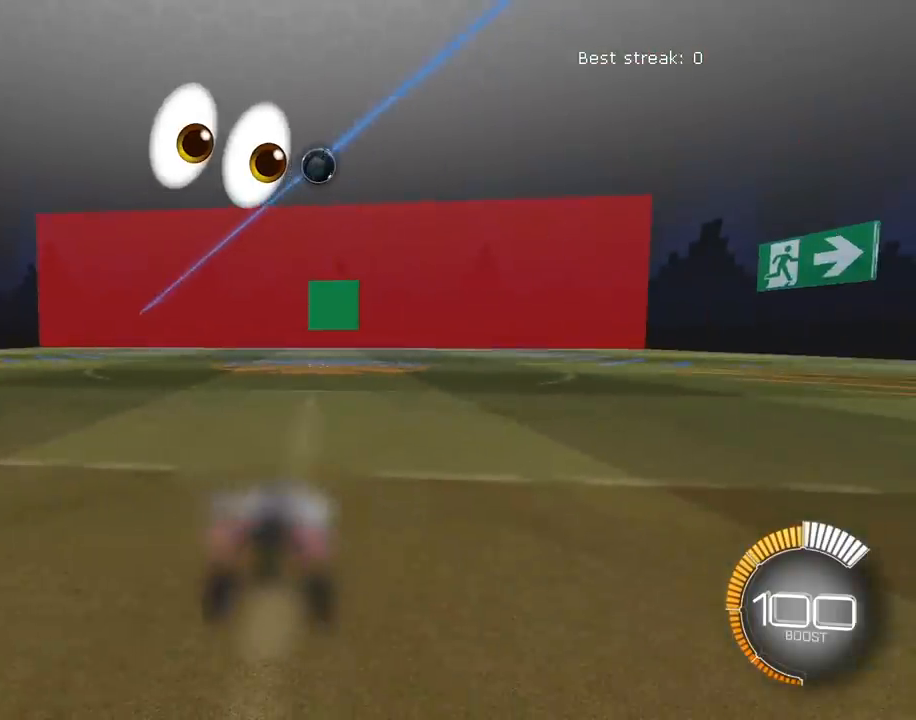
{"buttons": [], "left_stick": "center", "right_stick": "center", "events": []}
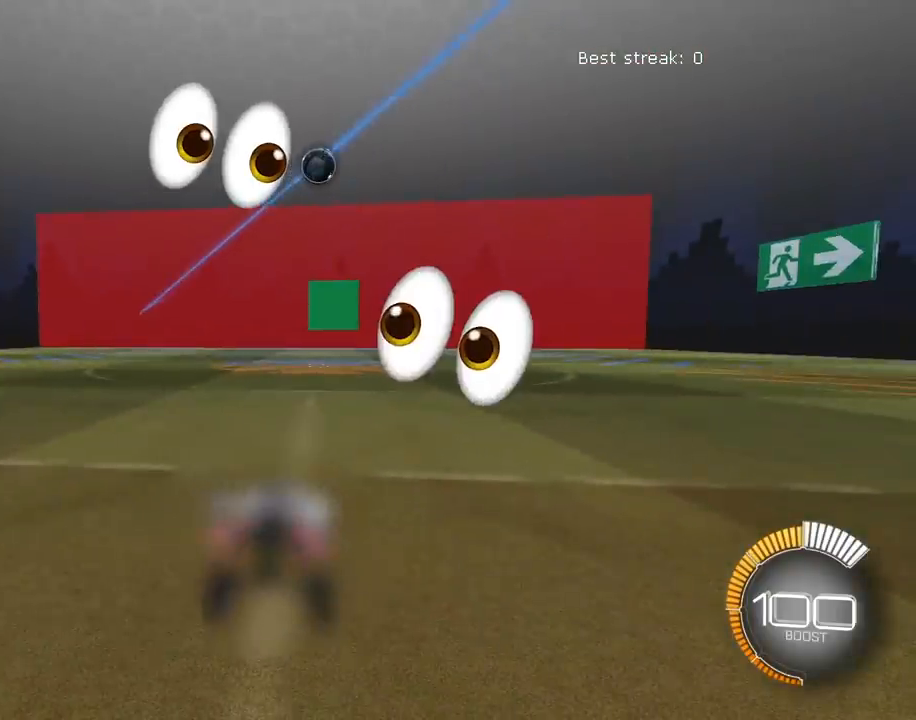
{"buttons": [], "left_stick": "center", "right_stick": "center", "events": []}
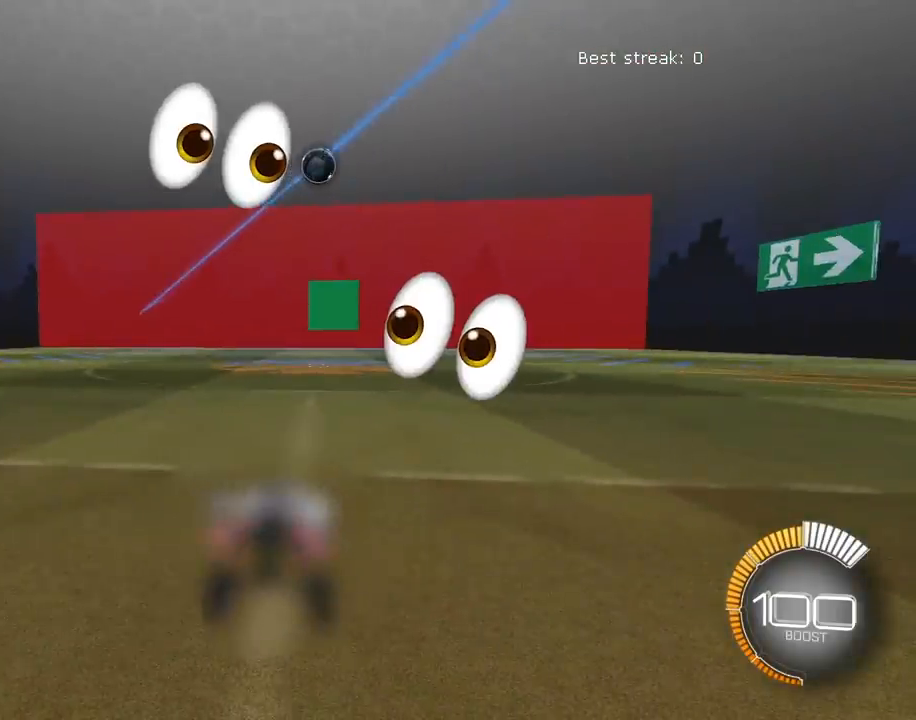
{"buttons": [], "left_stick": "center", "right_stick": "center", "events": []}
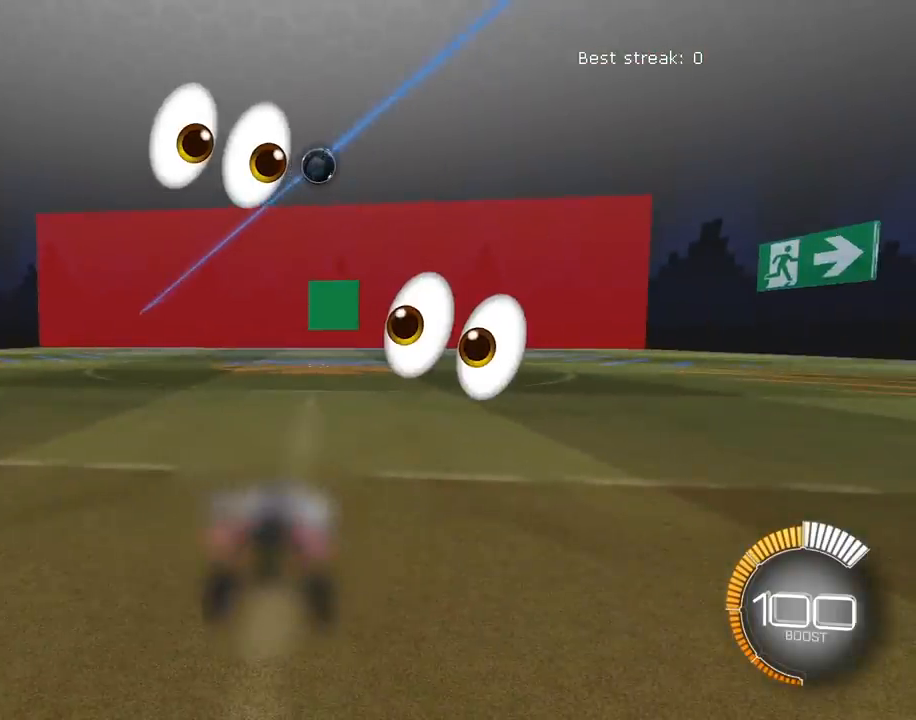
{"buttons": [], "left_stick": "center", "right_stick": "center", "events": []}
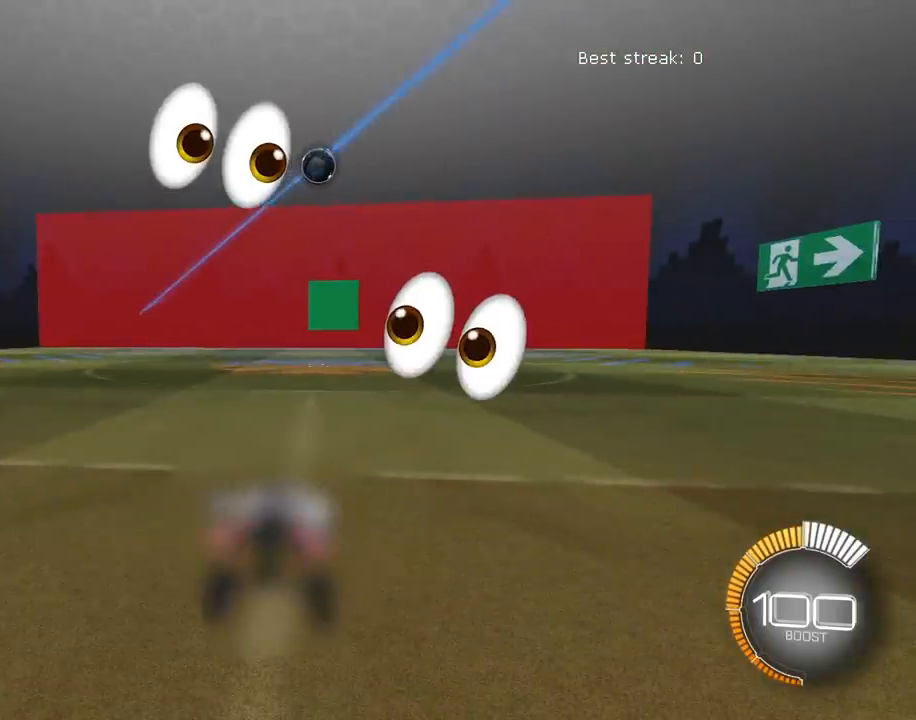
{"buttons": [], "left_stick": "center", "right_stick": "center", "events": []}
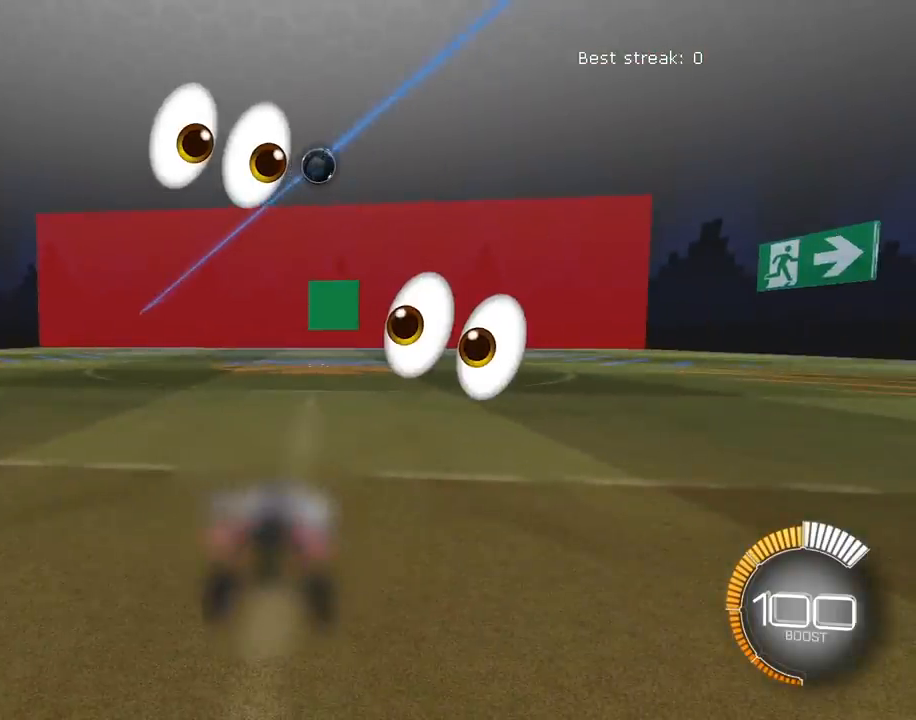
{"buttons": [], "left_stick": "up", "right_stick": "center", "events": [[283, "left_stick", "up"]]}
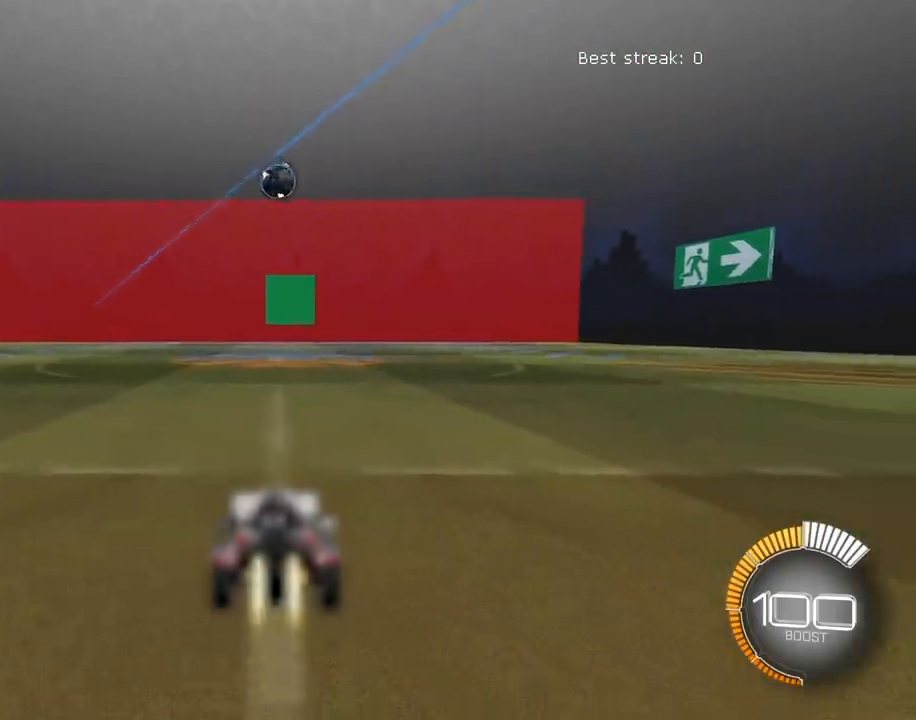
{"buttons": [], "left_stick": "up", "right_stick": "center", "events": []}
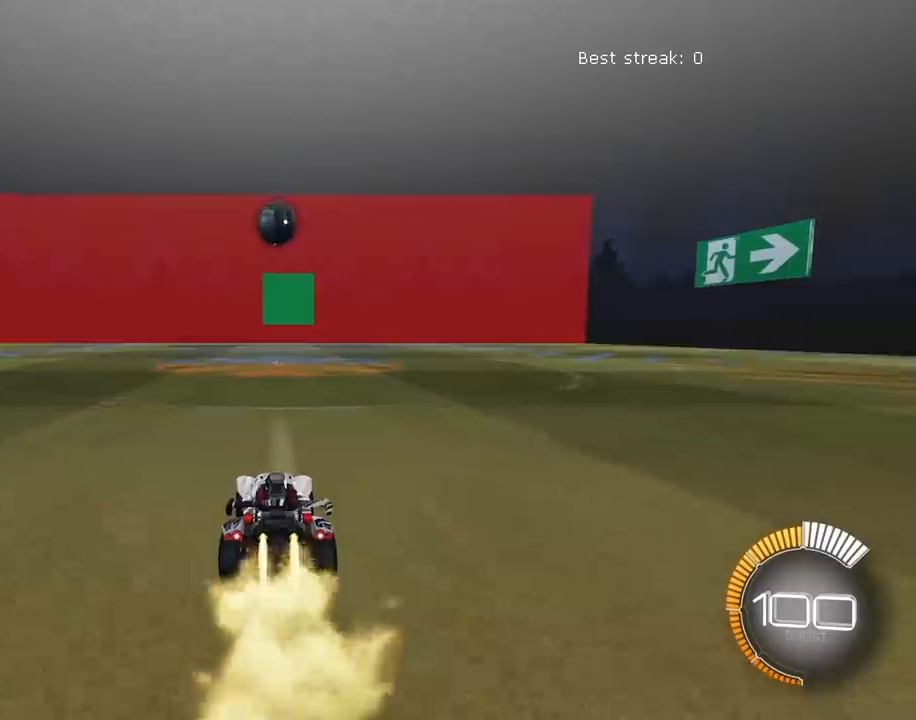
{"buttons": ["CROSS", "R1"], "left_stick": "down-left", "right_stick": "center", "events": [[383, "CROSS", "down"], [400, "R1", "down"], [417, "left_stick", "down-left"]]}
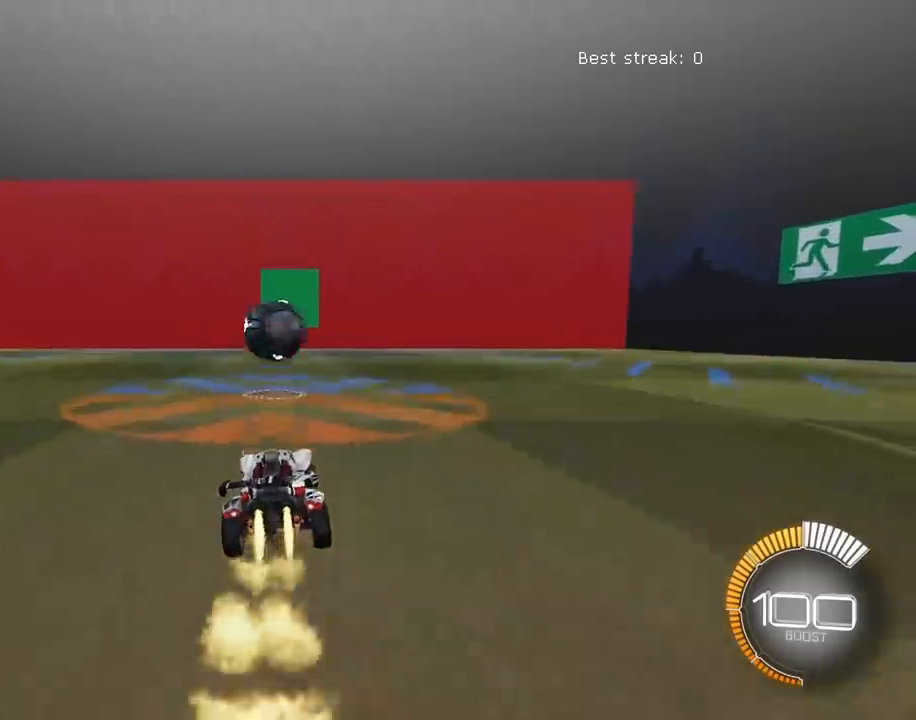
{"buttons": [], "left_stick": "down", "right_stick": "center", "events": [[67, "left_stick", "center"], [83, "R1", "up"], [100, "CROSS", "up"], [333, "left_stick", "up"], [367, "CROSS", "down"], [450, "CROSS", "up"], [500, "left_stick", "down"]]}
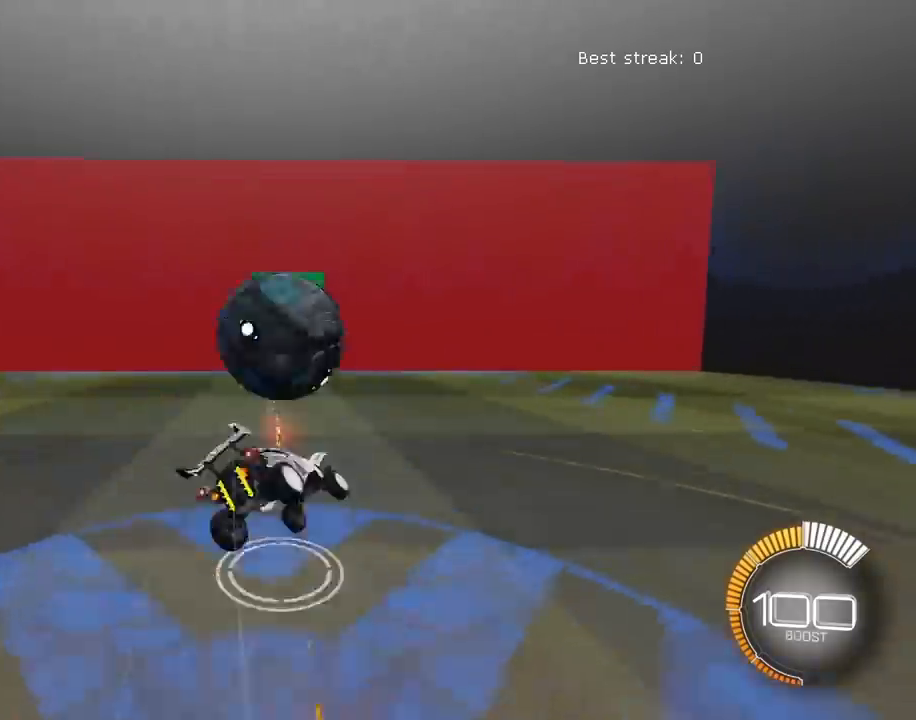
{"buttons": ["R1"], "left_stick": "down-right", "right_stick": "center", "events": [[83, "L3", "down"], [300, "L3", "up"], [300, "left_stick", "down-right"], [467, "R1", "down"]]}